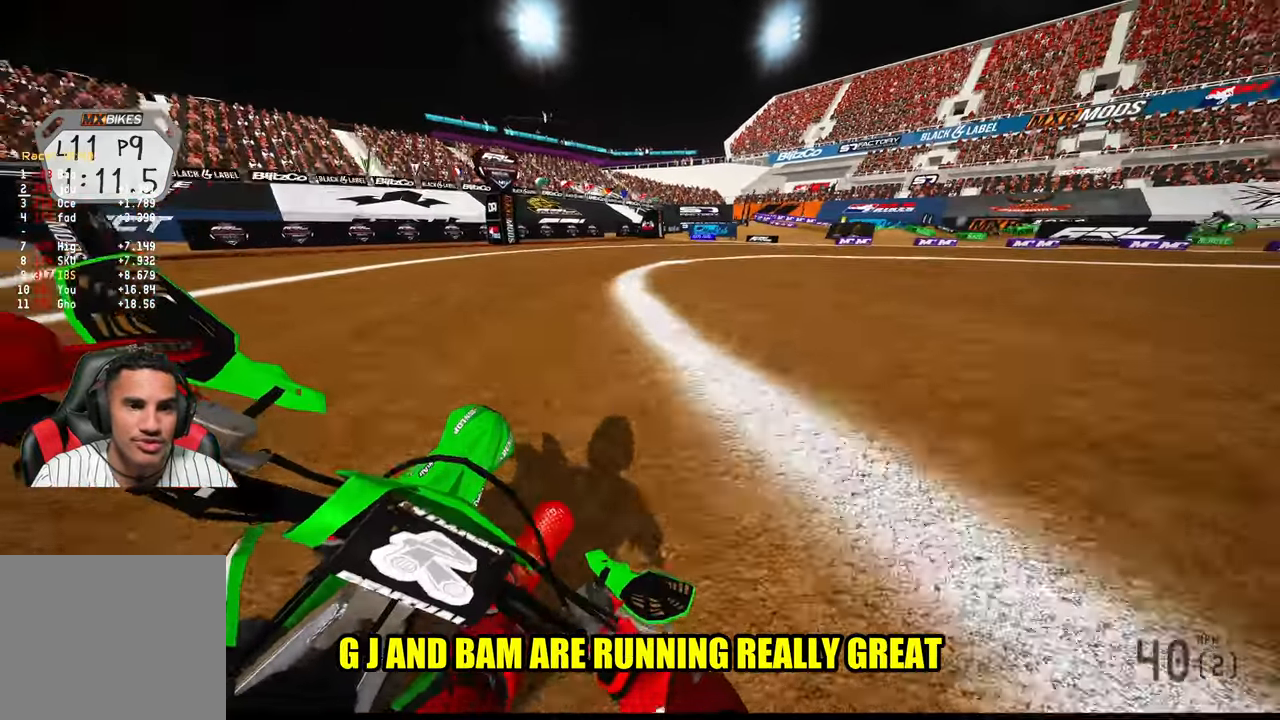
Gameplay with a controller (PlayStation layout); each line is a JSON object with the inputs held at the frame after it. "events" lists button and stick changes between this image and that frame as [ms after this image, input, new state], when the widget could be followed in between.
{"buttons": [], "left_stick": "up-right", "right_stick": "left", "events": []}
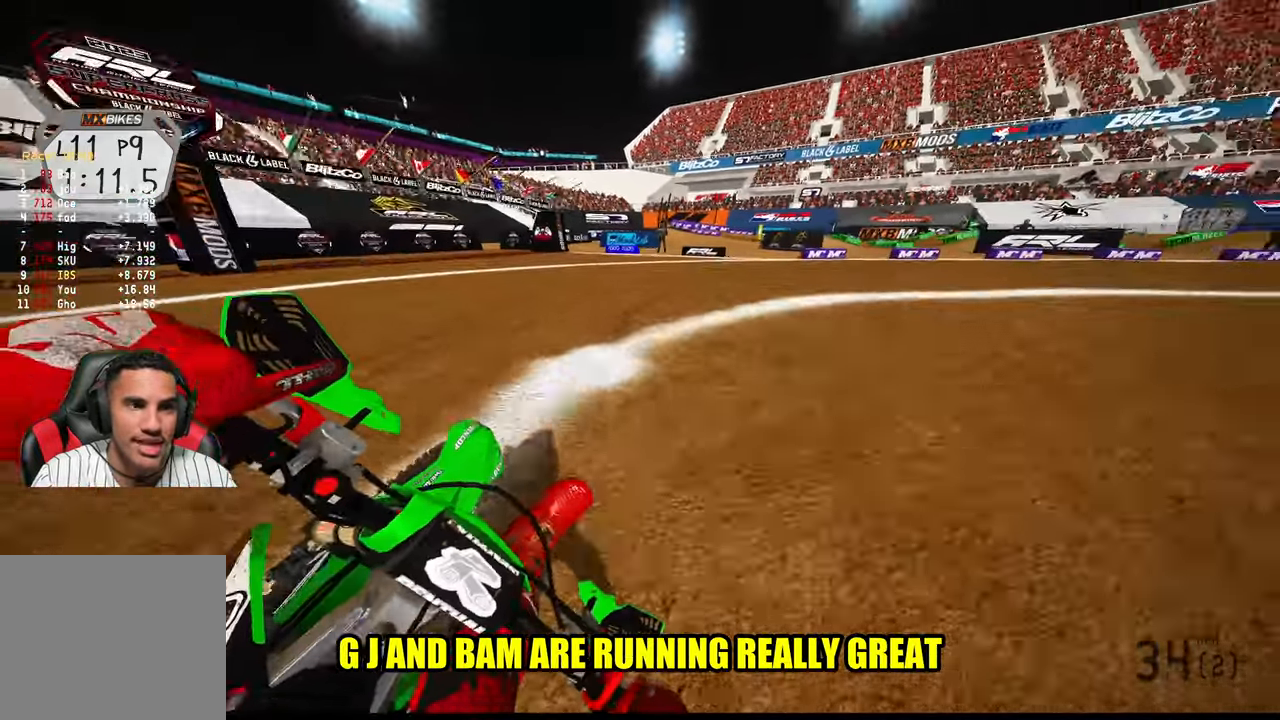
{"buttons": ["R2"], "left_stick": "up-right", "right_stick": "left", "events": [[483, "R2", "down"]]}
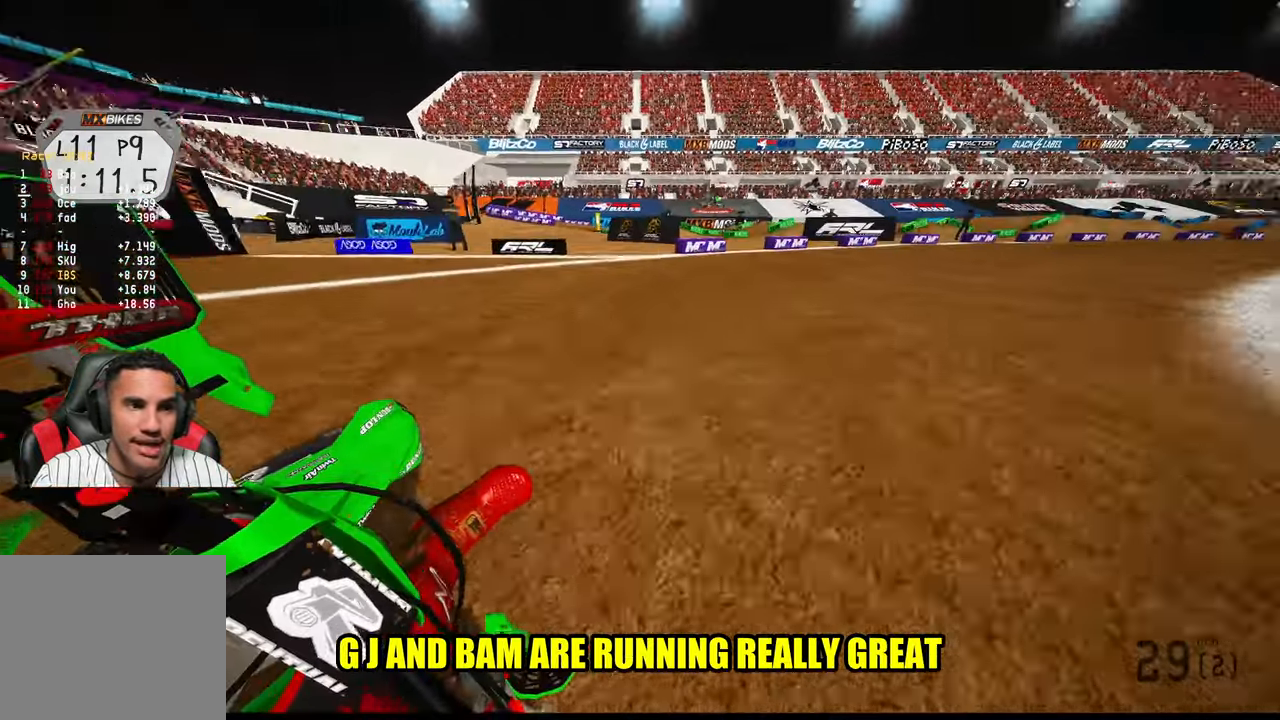
{"buttons": ["R2"], "left_stick": "up-right", "right_stick": "left", "events": []}
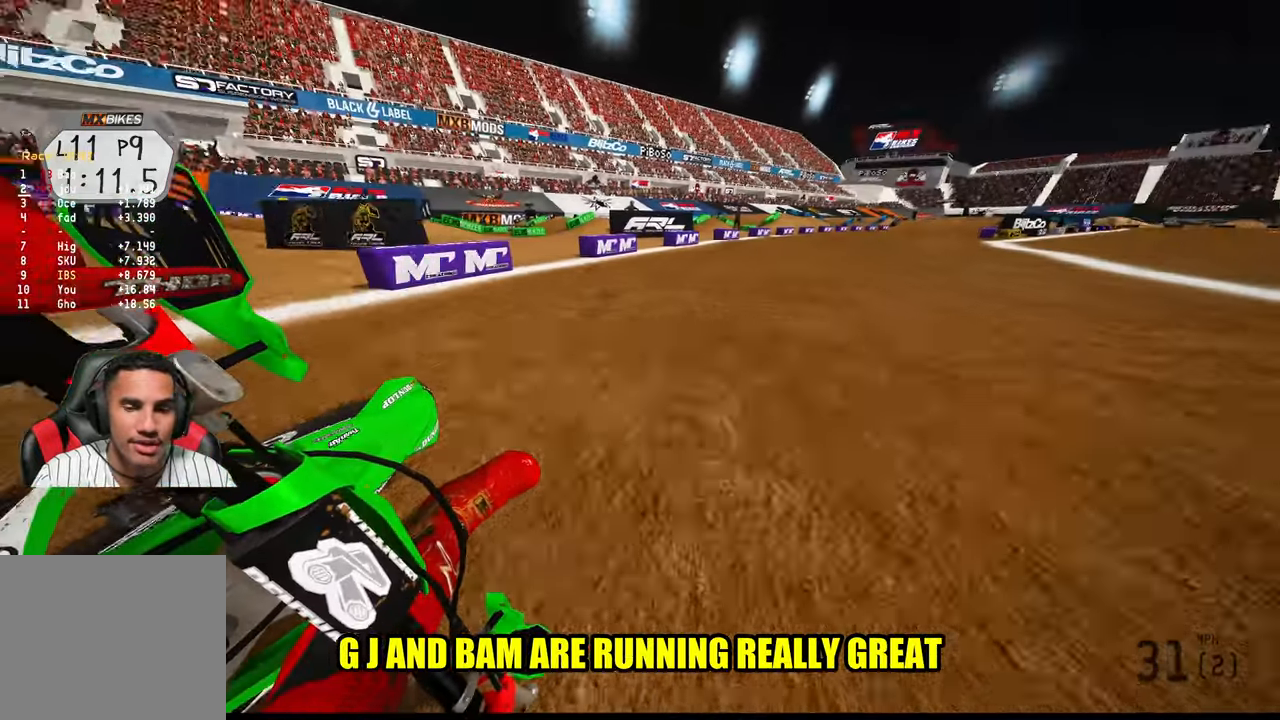
{"buttons": ["R2"], "left_stick": "up-right", "right_stick": "left", "events": []}
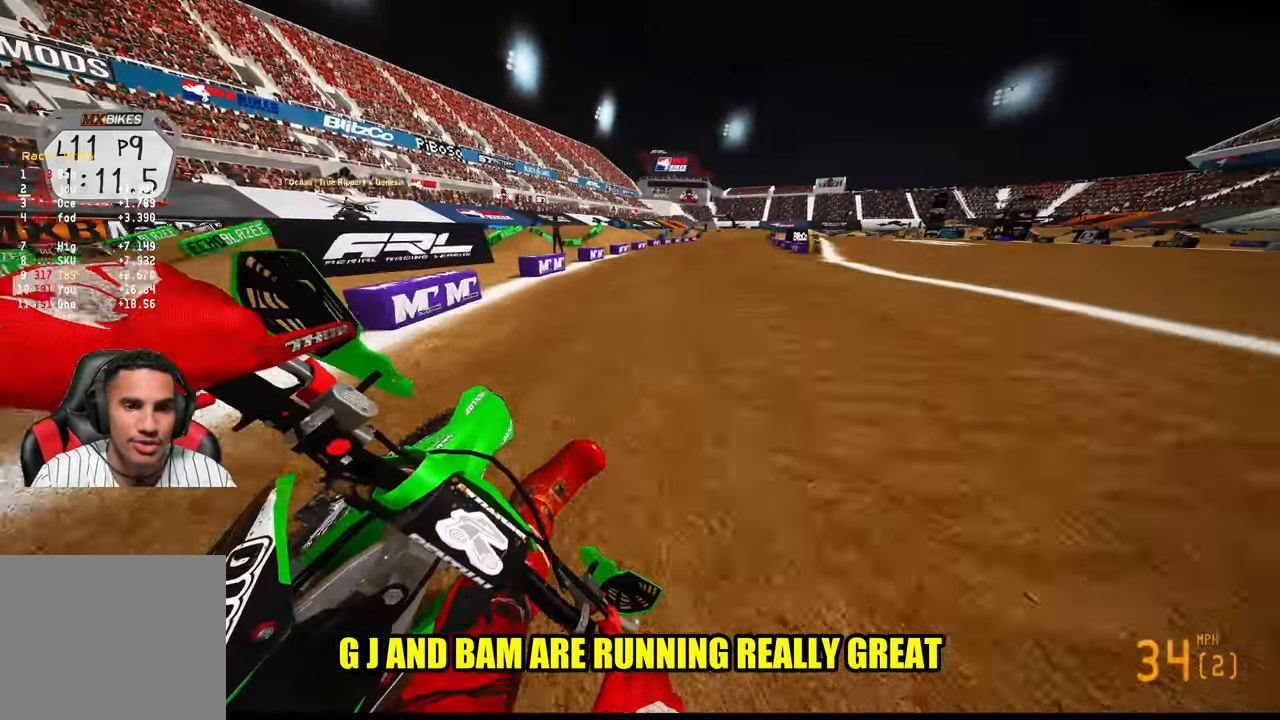
{"buttons": ["R2"], "left_stick": "up-right", "right_stick": "left", "events": []}
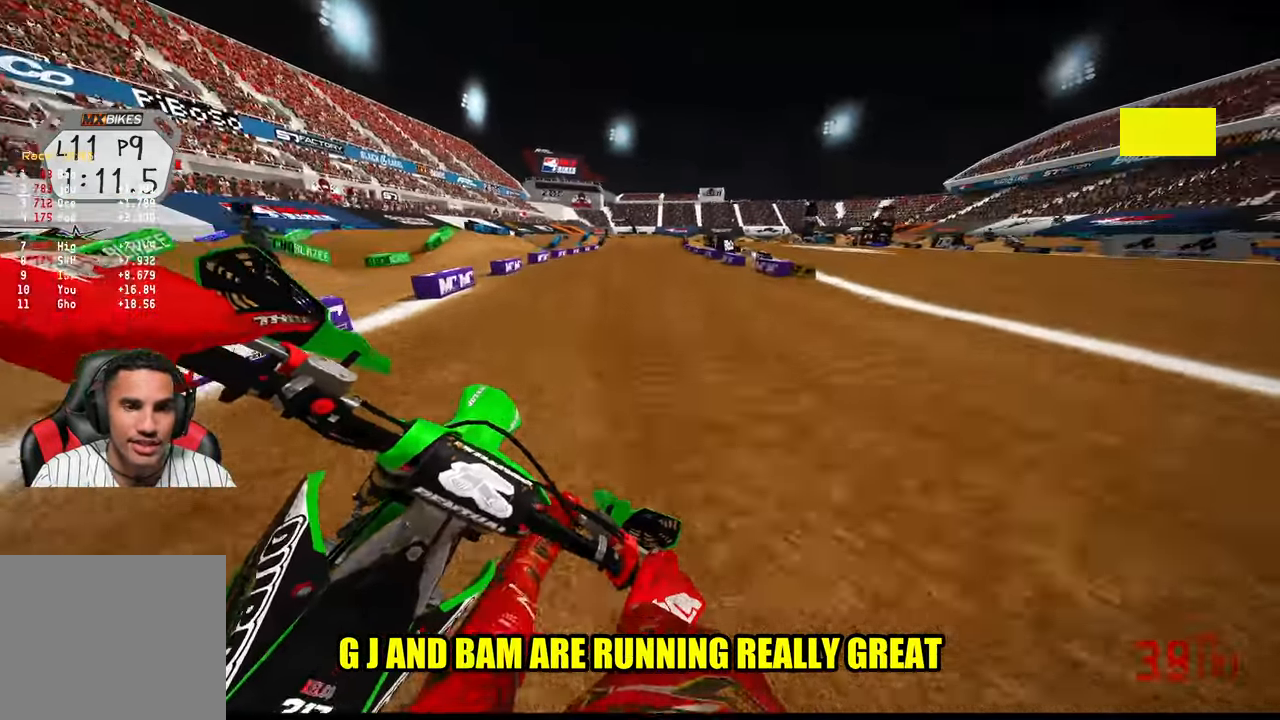
{"buttons": ["R2"], "left_stick": "up", "right_stick": "center", "events": [[167, "left_stick", "up"], [417, "right_stick", "center"]]}
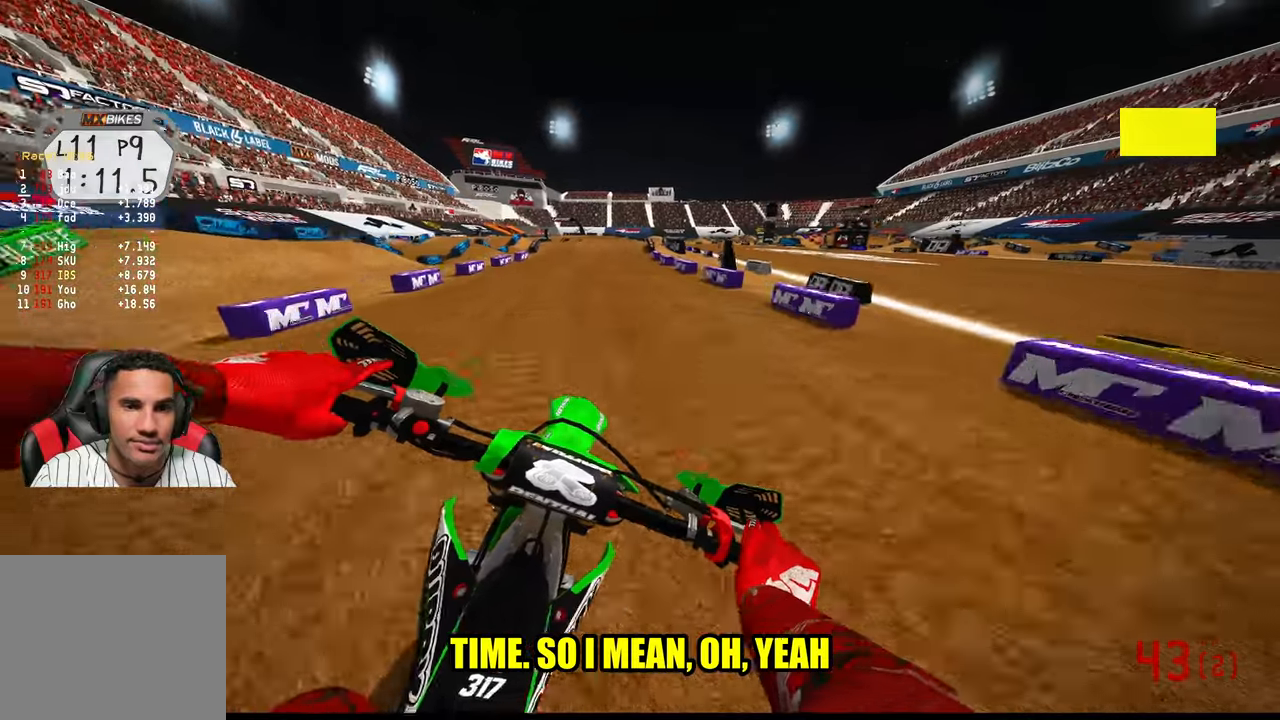
{"buttons": ["R2"], "left_stick": "up", "right_stick": "center", "events": [[284, "R3", "down"], [400, "R3", "up"]]}
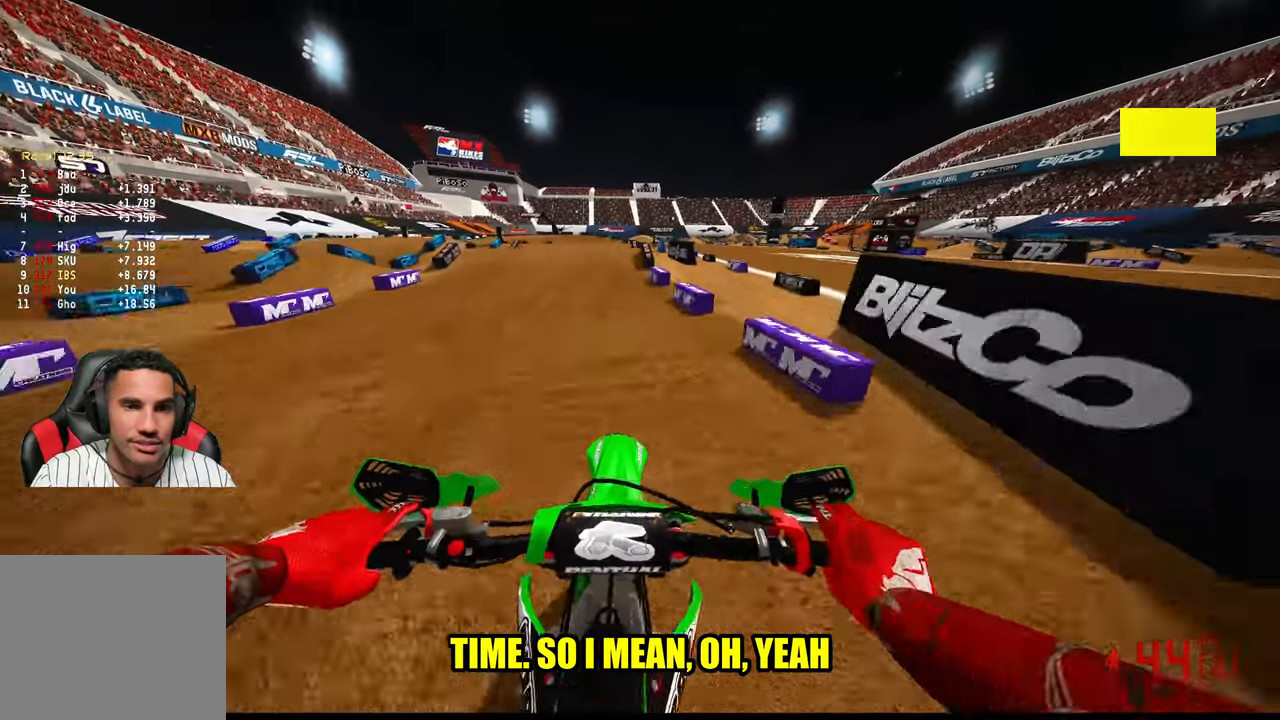
{"buttons": [], "left_stick": "up", "right_stick": "center", "events": [[384, "R2", "up"]]}
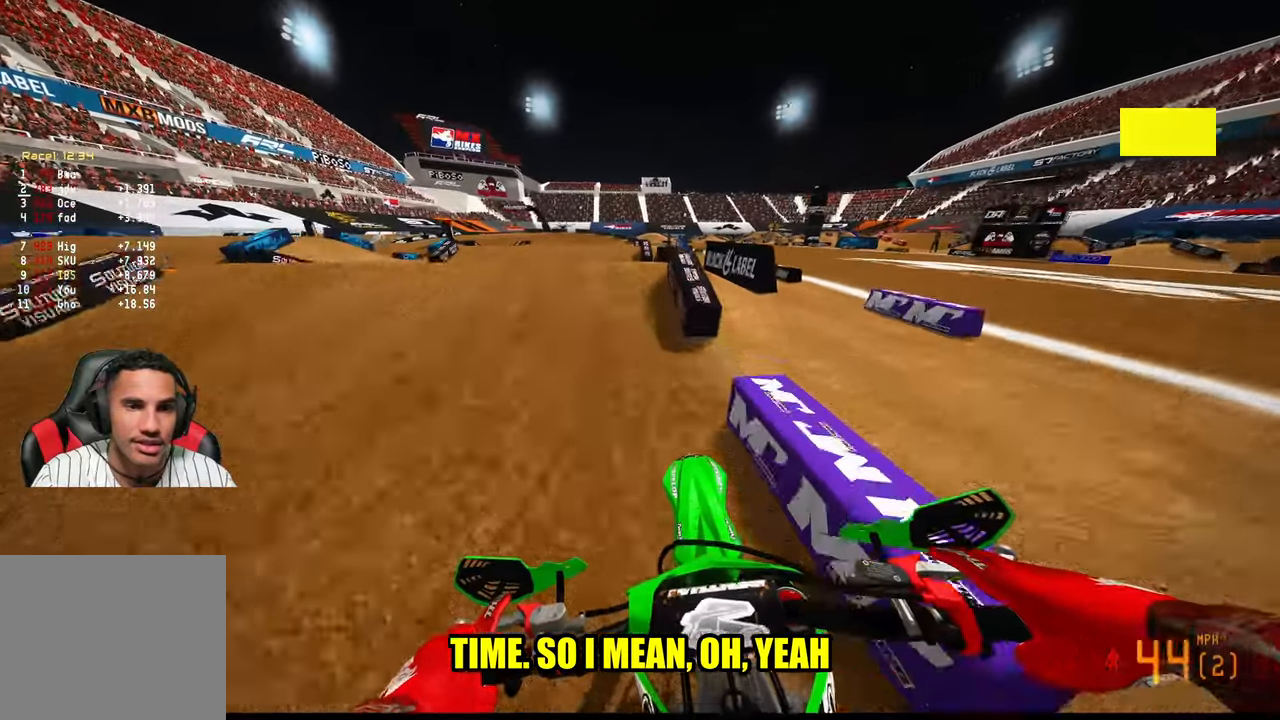
{"buttons": [], "left_stick": "up-left", "right_stick": "center", "events": [[150, "R2", "down"], [150, "R3", "down"], [150, "right_stick", "up"], [284, "R3", "up"], [350, "R2", "up"], [350, "right_stick", "center"], [417, "left_stick", "up-left"]]}
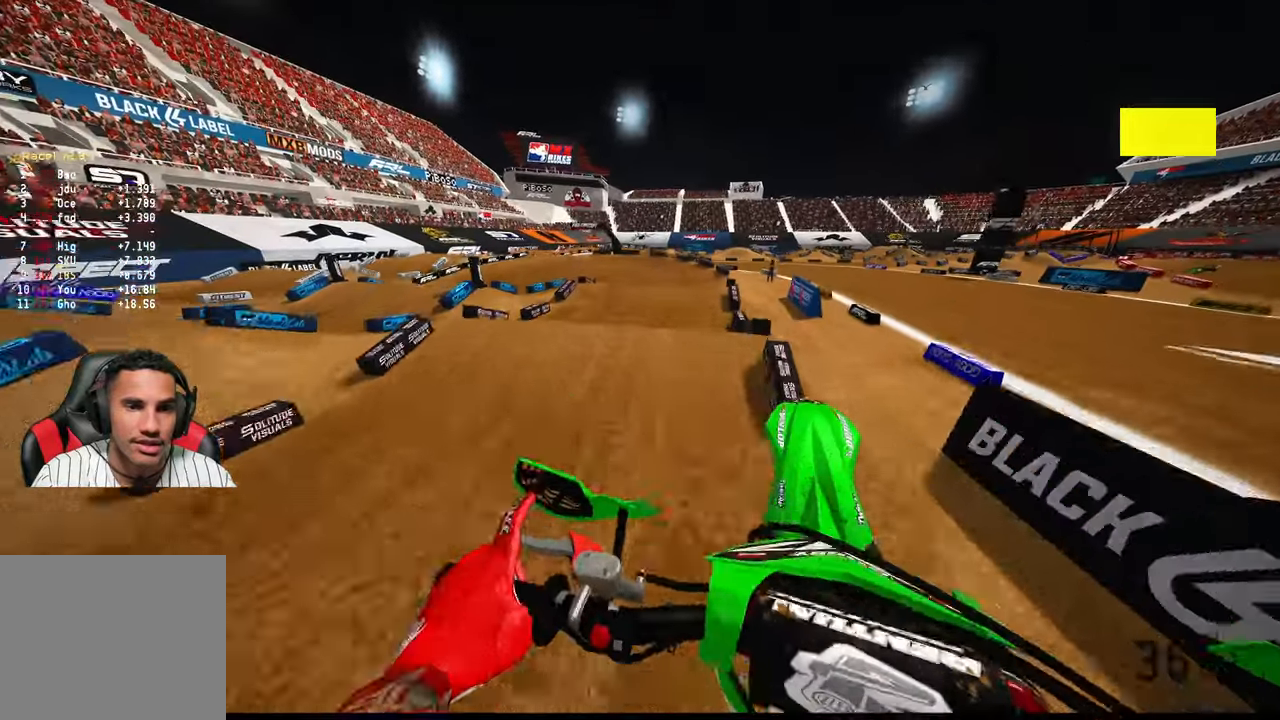
{"buttons": ["R2", "R3"], "left_stick": "up", "right_stick": "down-left", "events": [[34, "right_stick", "down"], [334, "left_stick", "up"], [434, "R2", "down"], [467, "right_stick", "down-left"], [484, "R3", "down"]]}
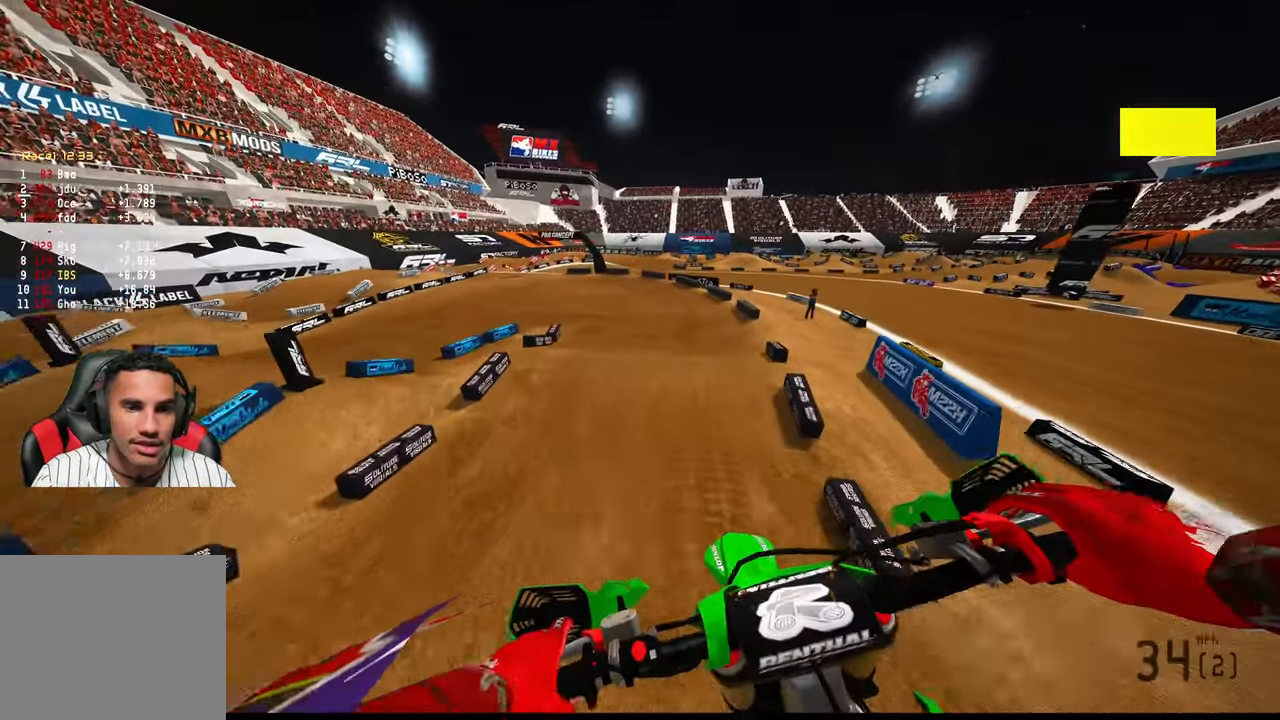
{"buttons": ["R2"], "left_stick": "up", "right_stick": "down-left", "events": [[100, "R3", "up"], [234, "right_stick", "center"], [367, "right_stick", "down-left"]]}
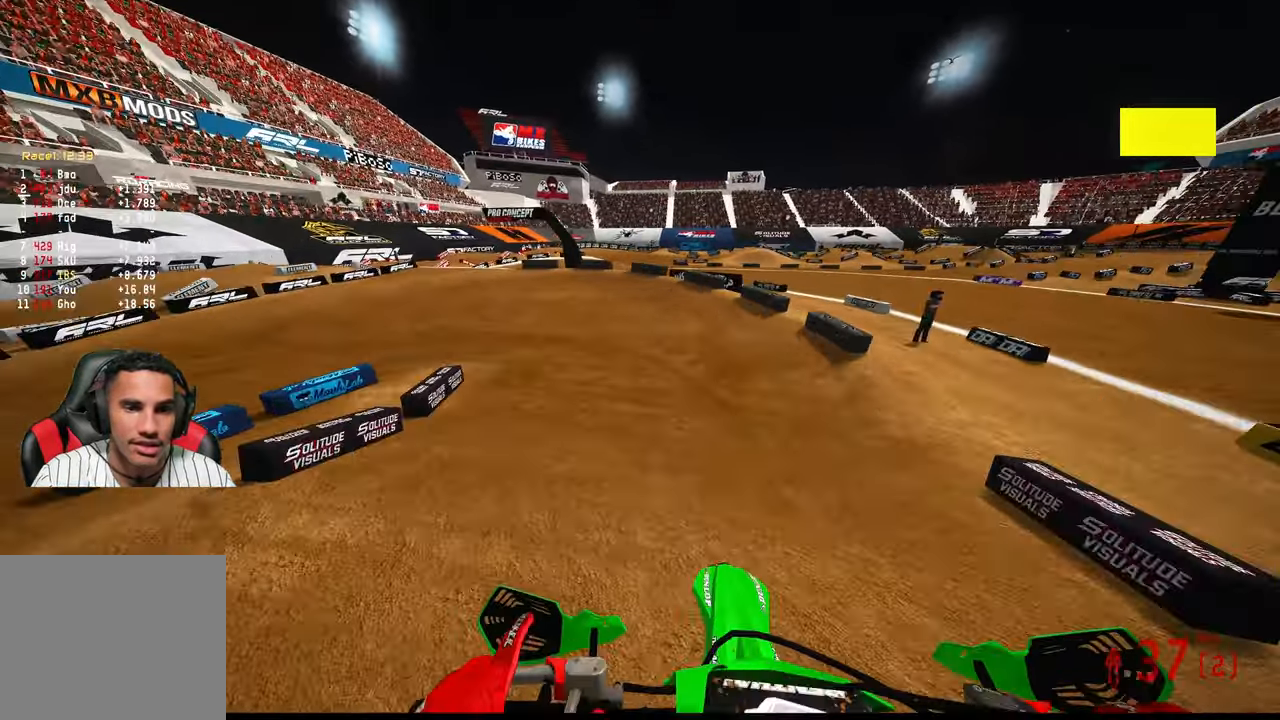
{"buttons": ["L2"], "left_stick": "up-left", "right_stick": "center", "events": [[84, "R2", "up"], [84, "left_stick", "up-left"], [184, "R3", "down"], [250, "L2", "down"], [284, "R3", "up"], [284, "right_stick", "center"]]}
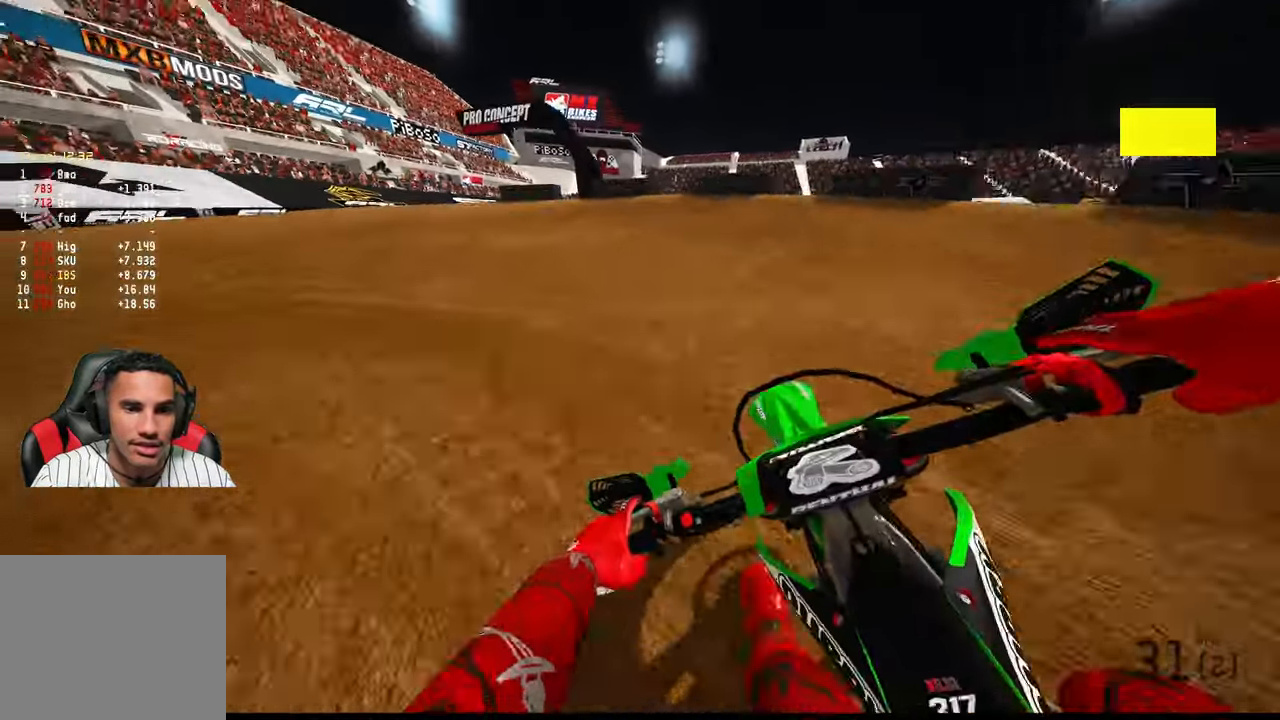
{"buttons": ["R2"], "left_stick": "up-left", "right_stick": "up-right", "events": [[417, "R2", "down"], [434, "L2", "up"], [434, "right_stick", "up-right"]]}
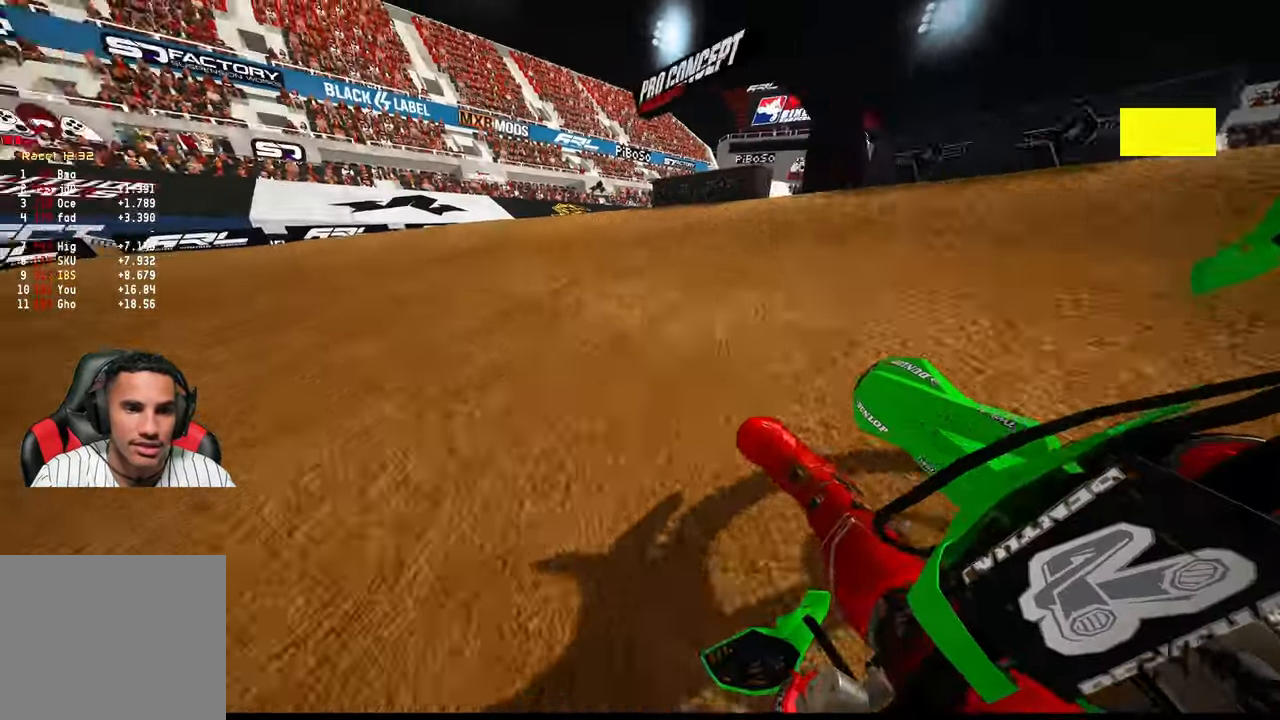
{"buttons": ["R2"], "left_stick": "up-left", "right_stick": "up-right", "events": []}
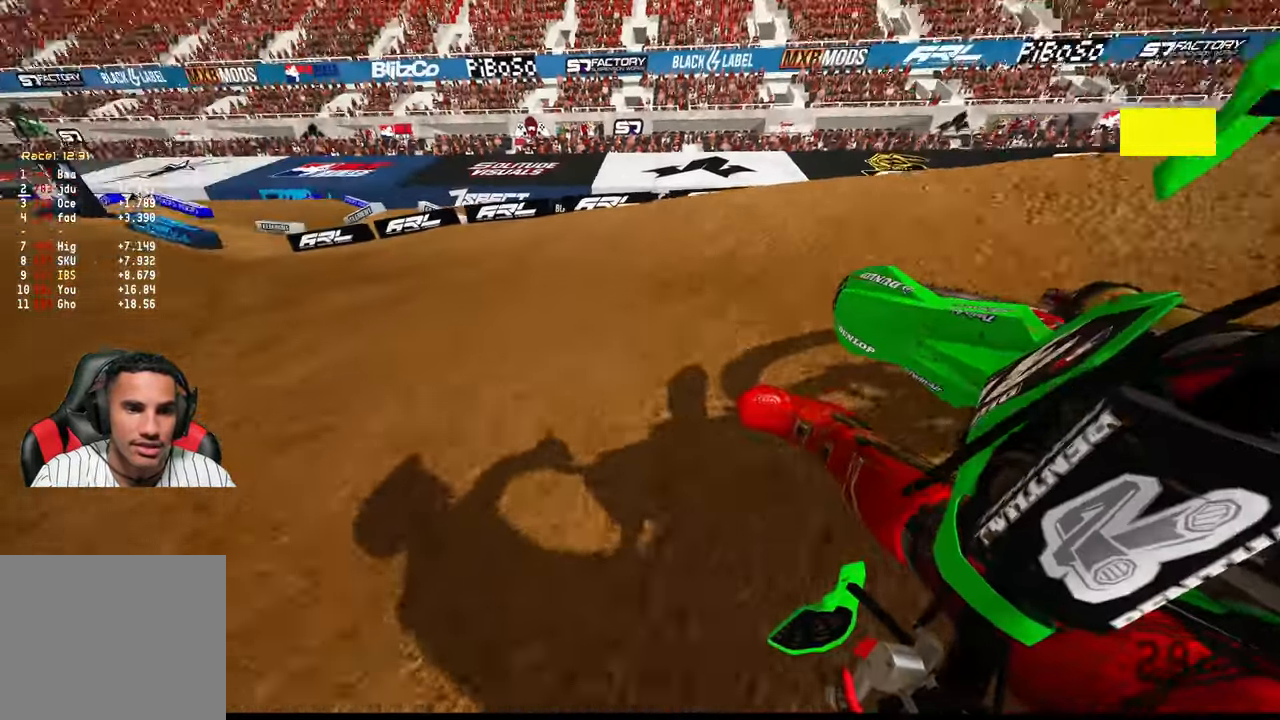
{"buttons": ["R2"], "left_stick": "up", "right_stick": "up-right", "events": [[417, "left_stick", "up"]]}
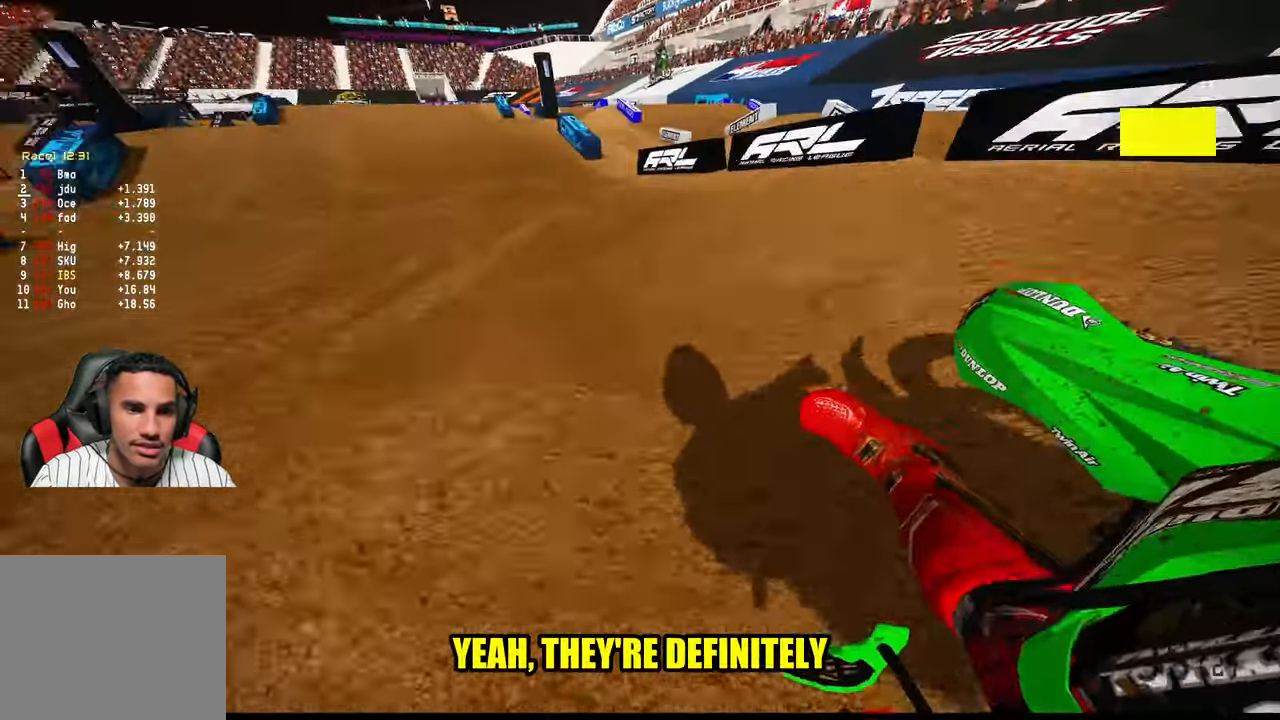
{"buttons": ["R2"], "left_stick": "up", "right_stick": "up", "events": [[17, "right_stick", "center"], [100, "R3", "down"], [150, "left_stick", "up-right"], [150, "right_stick", "down-left"], [184, "R3", "up"], [266, "left_stick", "up"], [366, "right_stick", "center"], [500, "right_stick", "up"]]}
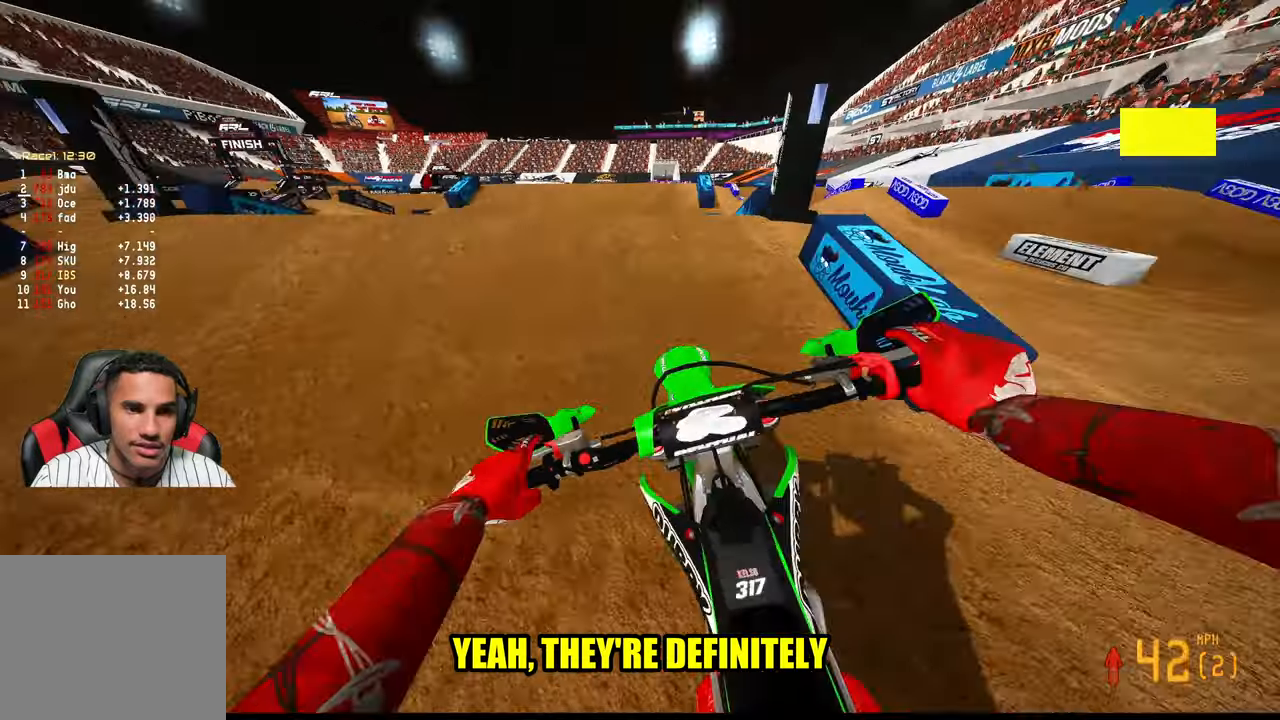
{"buttons": ["R2"], "left_stick": "center", "right_stick": "center", "events": [[66, "R3", "down"], [133, "R3", "up"], [166, "left_stick", "center"], [183, "right_stick", "center"]]}
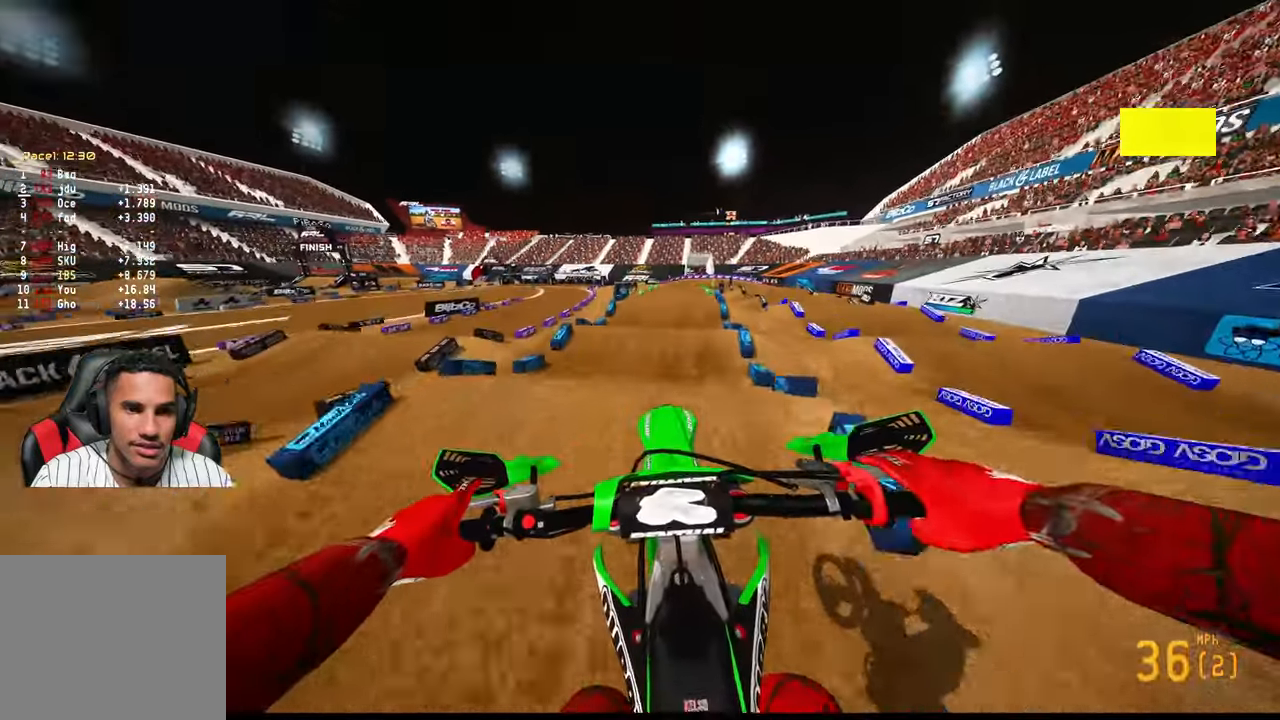
{"buttons": [], "left_stick": "center", "right_stick": "center", "events": [[166, "R3", "down"], [266, "R3", "up"], [333, "R2", "up"]]}
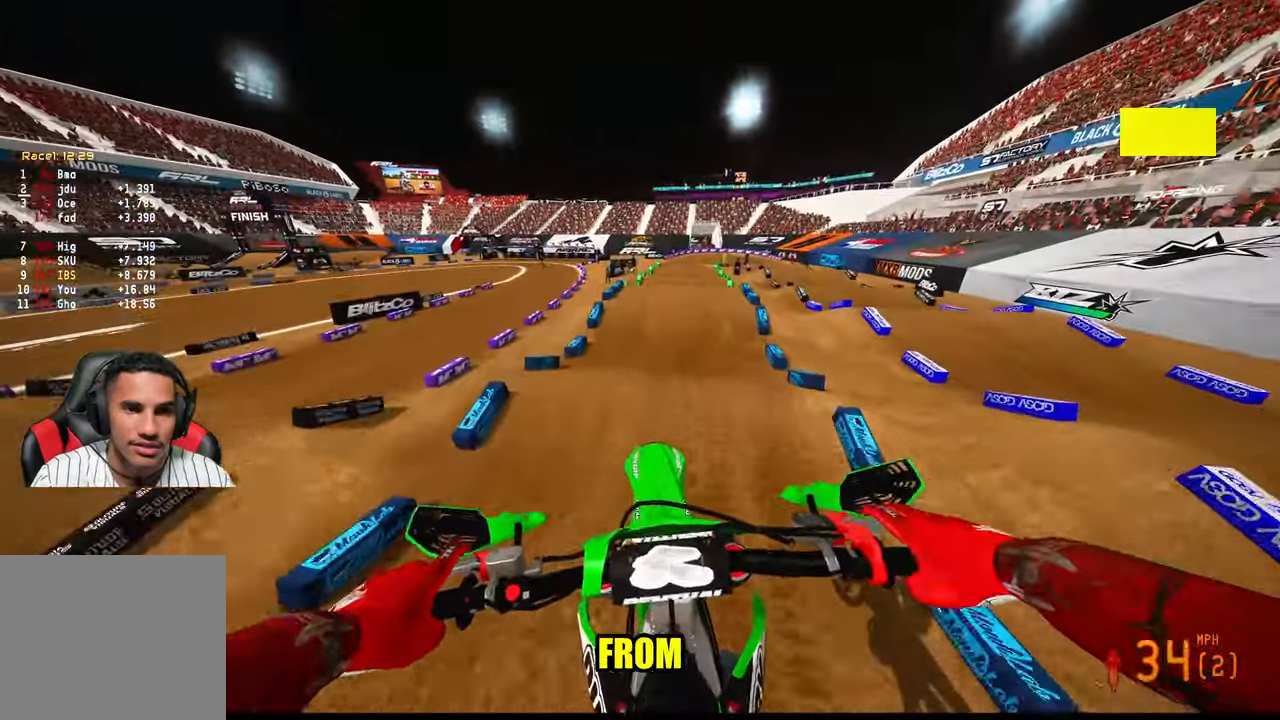
{"buttons": ["R2"], "left_stick": "center", "right_stick": "down", "events": [[33, "right_stick", "down"], [450, "R2", "down"]]}
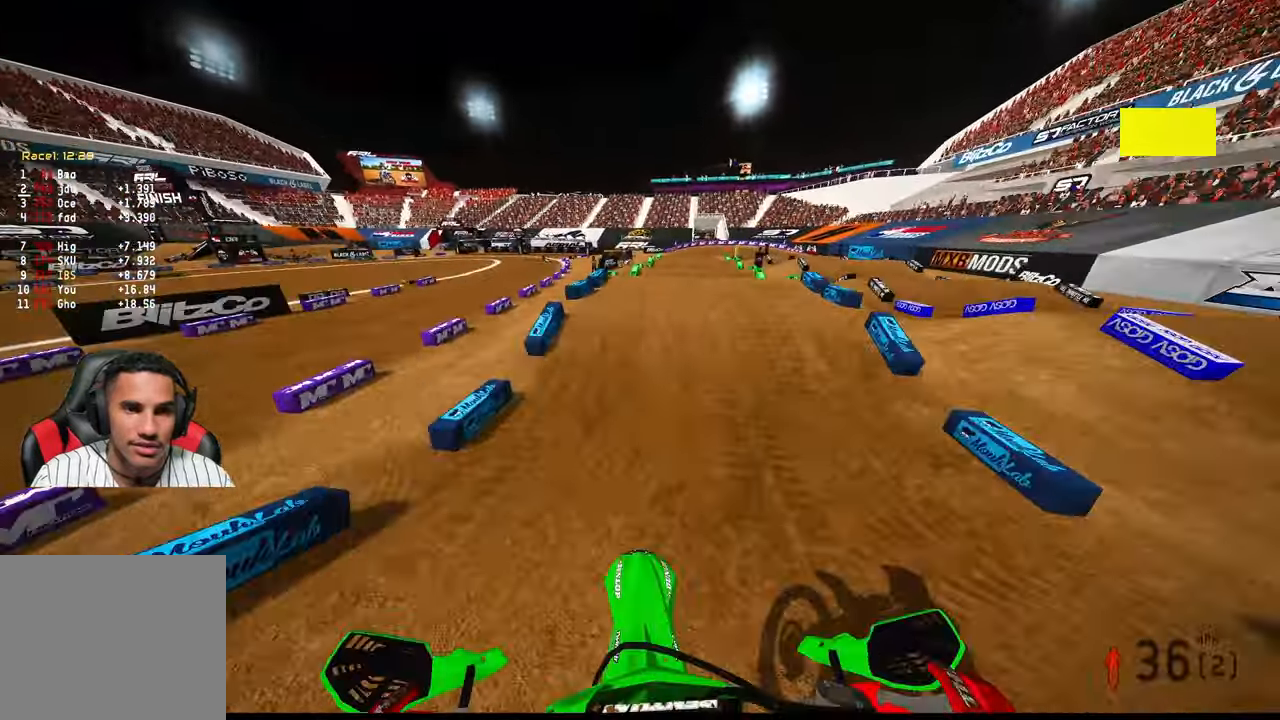
{"buttons": [], "left_stick": "up", "right_stick": "center", "events": [[33, "left_stick", "up"], [200, "right_stick", "center"], [316, "R3", "down"], [316, "right_stick", "up-left"], [350, "R2", "up"], [416, "R3", "up"], [416, "right_stick", "center"]]}
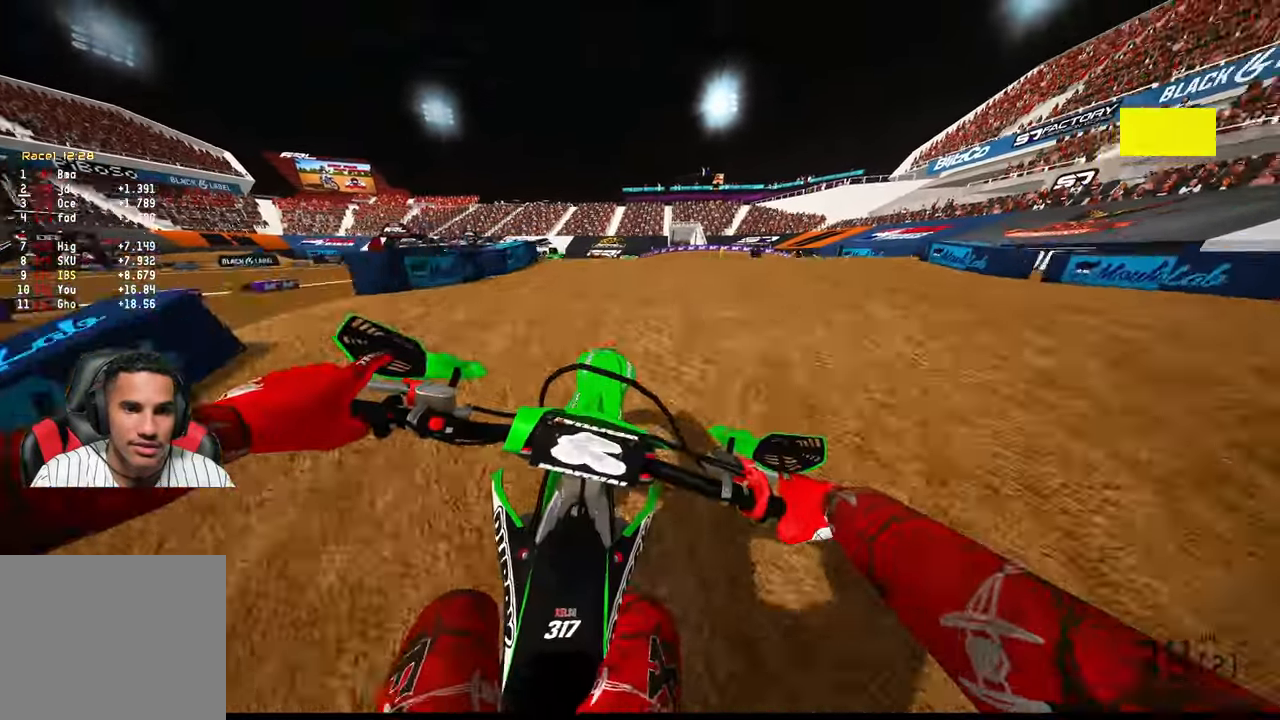
{"buttons": ["R2"], "left_stick": "up", "right_stick": "up", "events": [[116, "right_stick", "up"], [450, "R2", "down"]]}
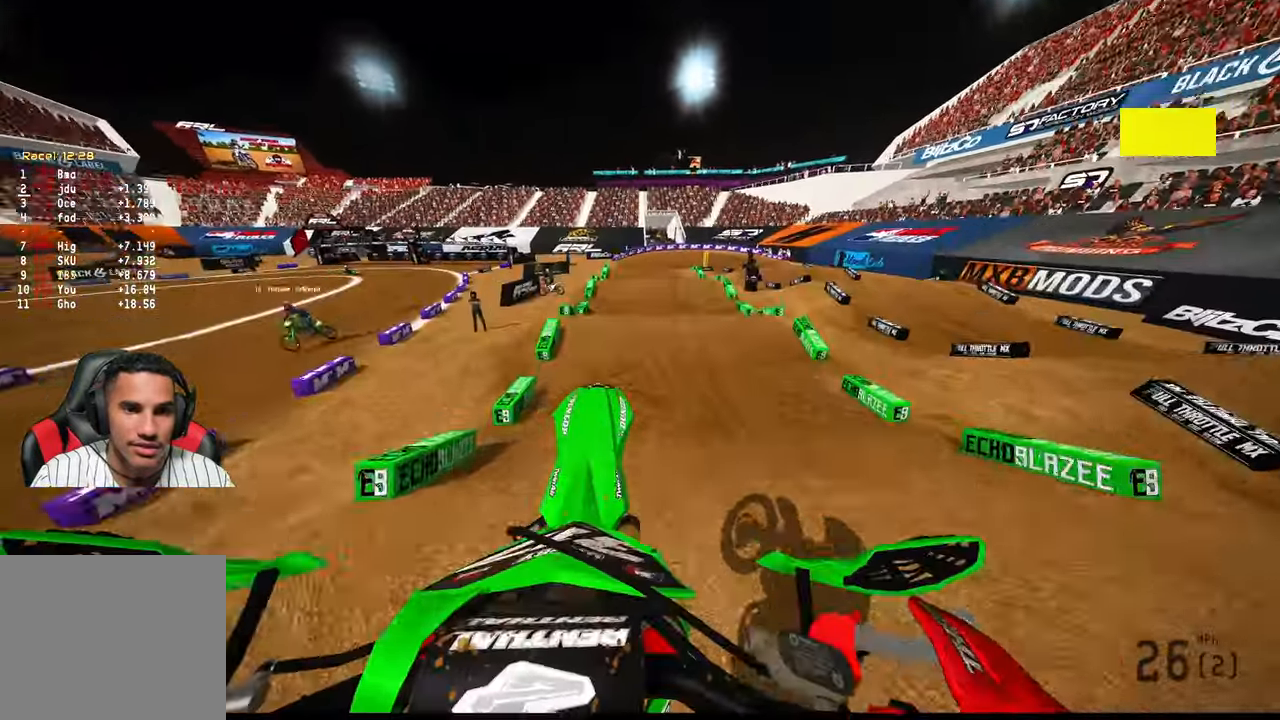
{"buttons": ["R2"], "left_stick": "up-right", "right_stick": "down", "events": [[116, "R3", "down"], [183, "right_stick", "center"], [216, "R3", "up"], [383, "left_stick", "up-right"], [416, "right_stick", "down"]]}
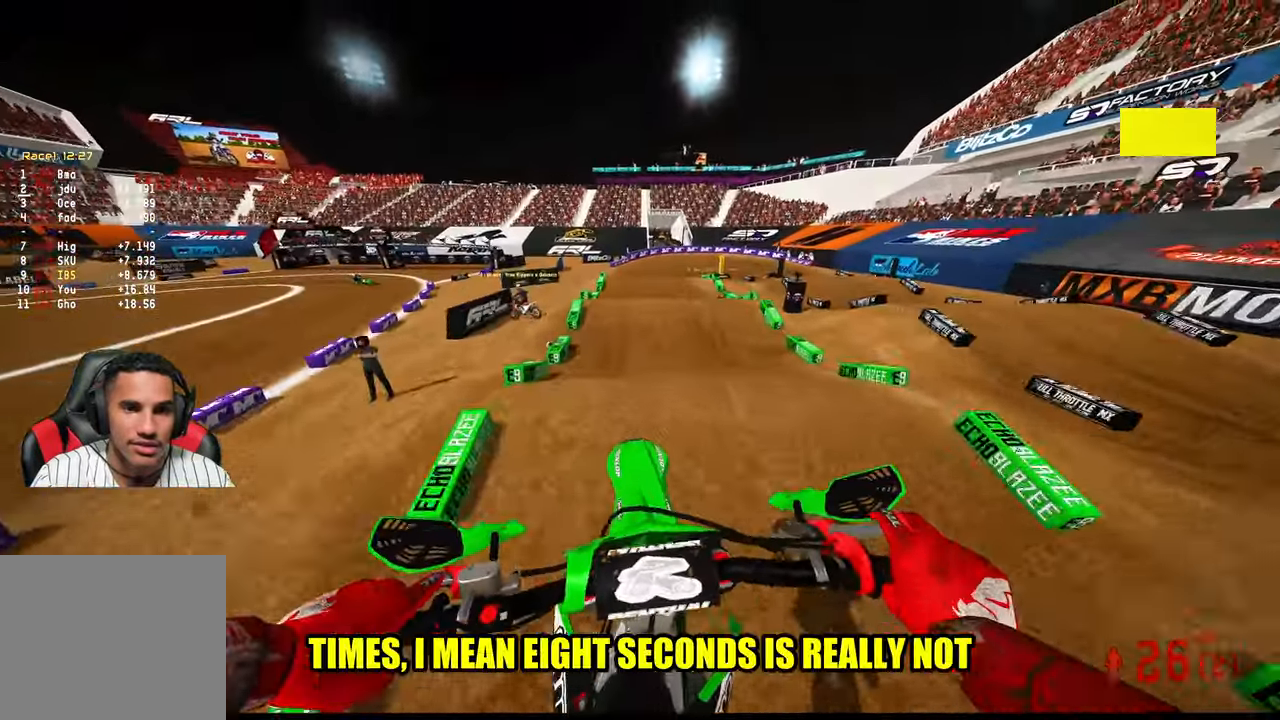
{"buttons": ["R2"], "left_stick": "center", "right_stick": "down", "events": [[283, "left_stick", "center"]]}
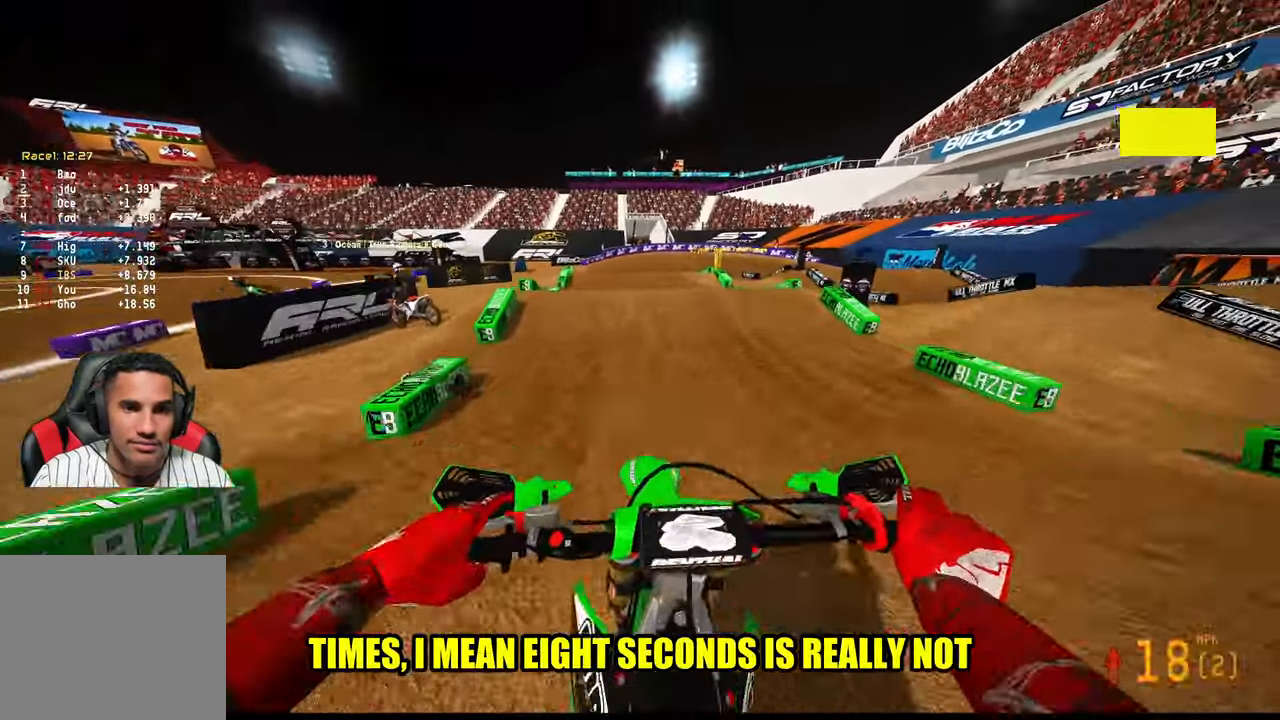
{"buttons": ["R2"], "left_stick": "center", "right_stick": "up", "events": [[83, "right_stick", "up"]]}
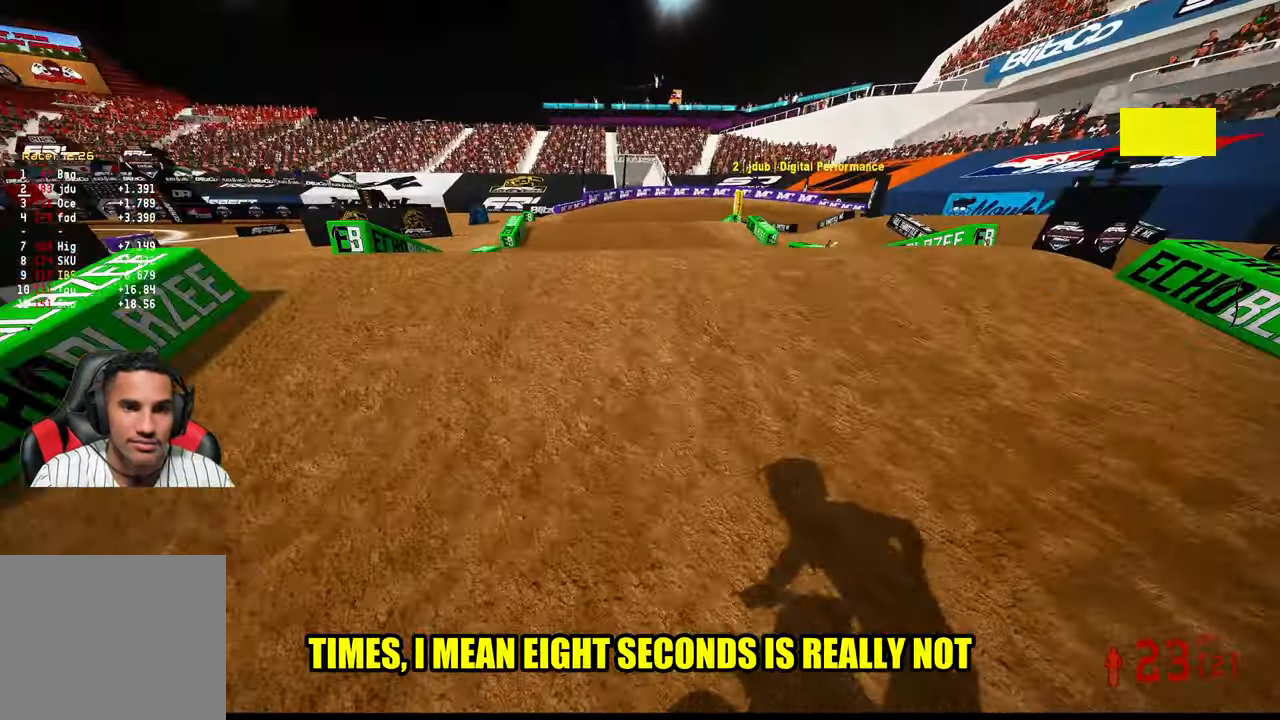
{"buttons": [], "left_stick": "center", "right_stick": "up", "events": [[166, "R2", "up"]]}
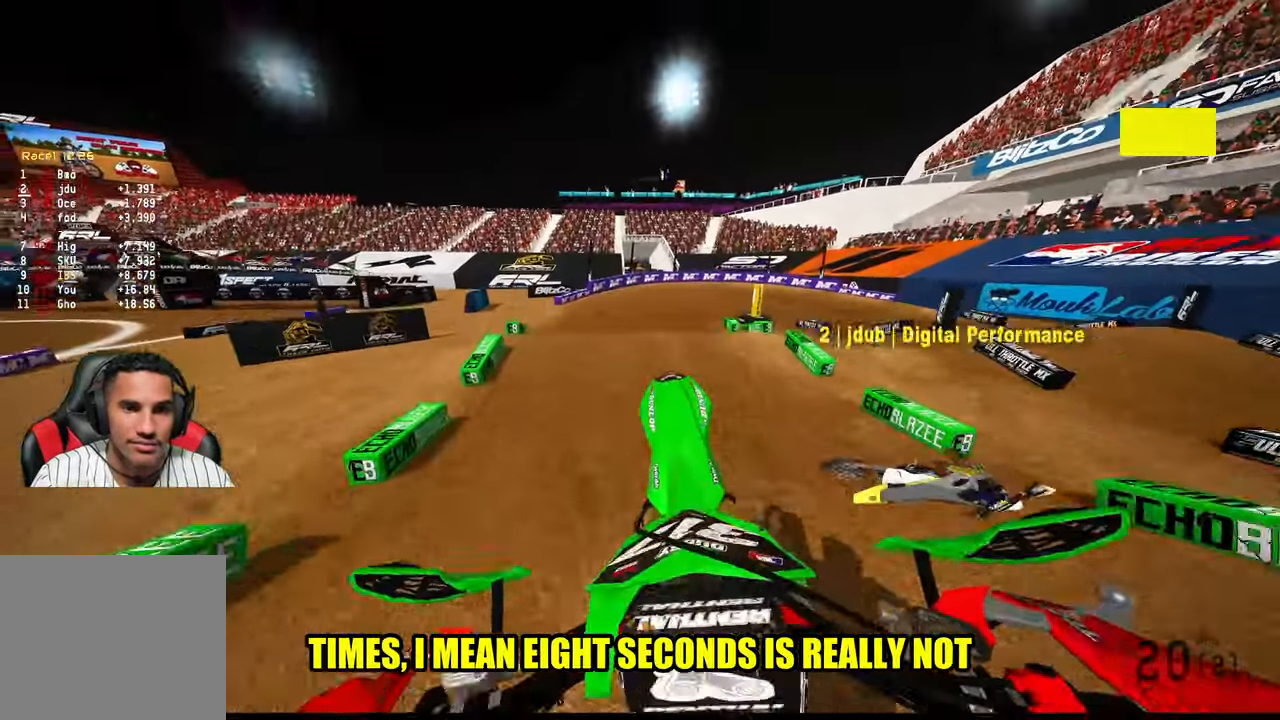
{"buttons": ["R2"], "left_stick": "left", "right_stick": "up", "events": [[33, "L2", "down"], [33, "left_stick", "left"], [250, "L2", "up"], [433, "R2", "down"]]}
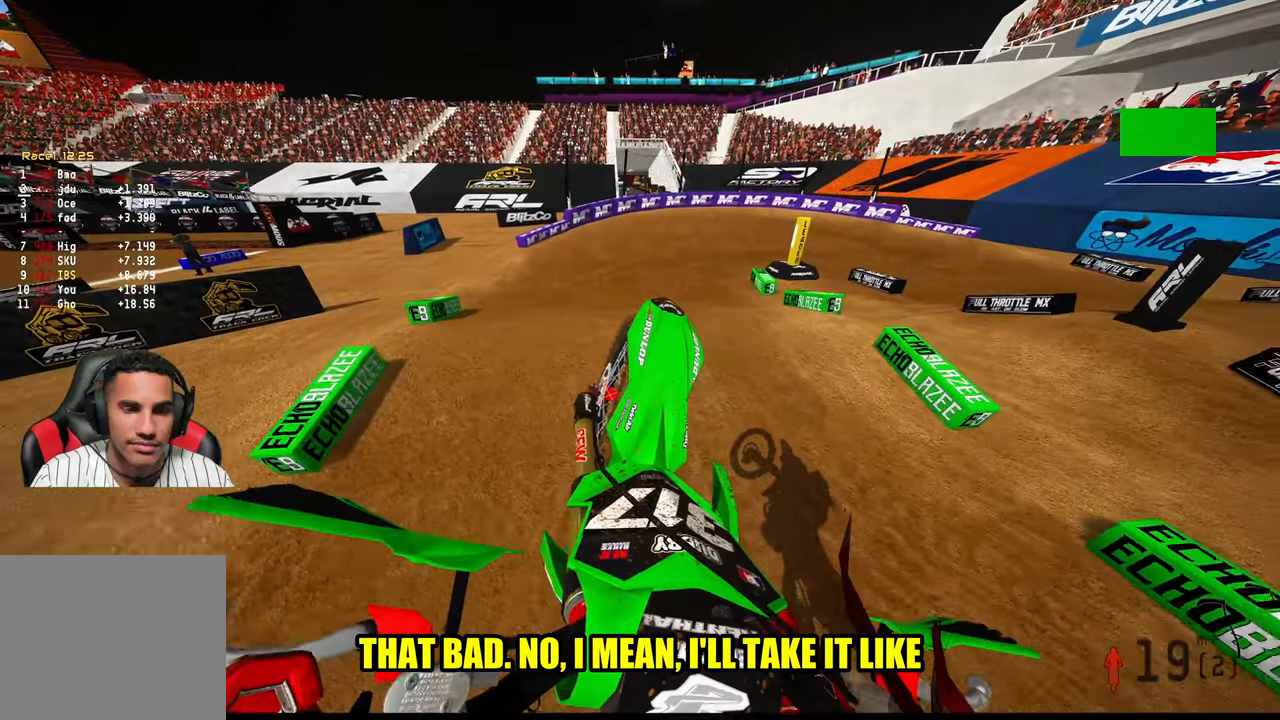
{"buttons": ["R2"], "left_stick": "up", "right_stick": "up", "events": [[150, "R2", "up"], [300, "left_stick", "up-left"], [367, "R2", "down"], [400, "left_stick", "up"]]}
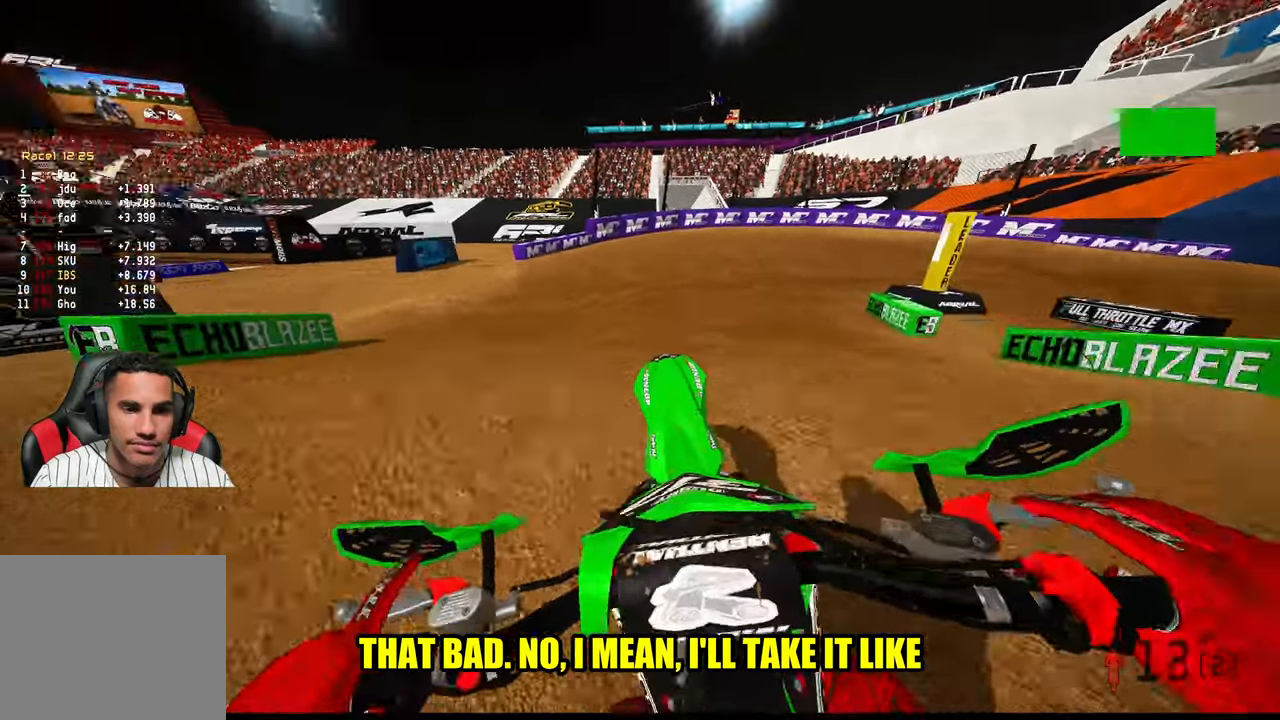
{"buttons": ["R2"], "left_stick": "up-left", "right_stick": "up", "events": [[333, "left_stick", "up-left"]]}
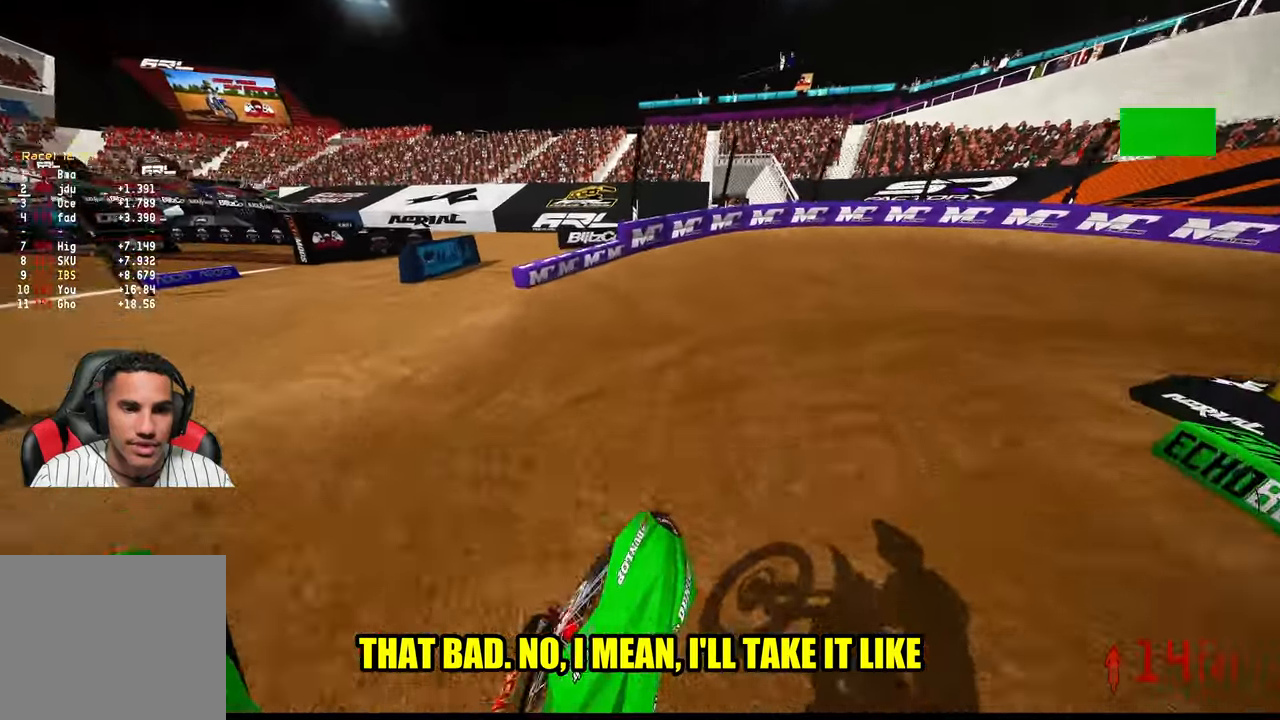
{"buttons": ["R2"], "left_stick": "up", "right_stick": "up", "events": [[183, "R3", "down"], [183, "left_stick", "up"], [183, "right_stick", "up-left"], [300, "R3", "up"], [300, "right_stick", "up"]]}
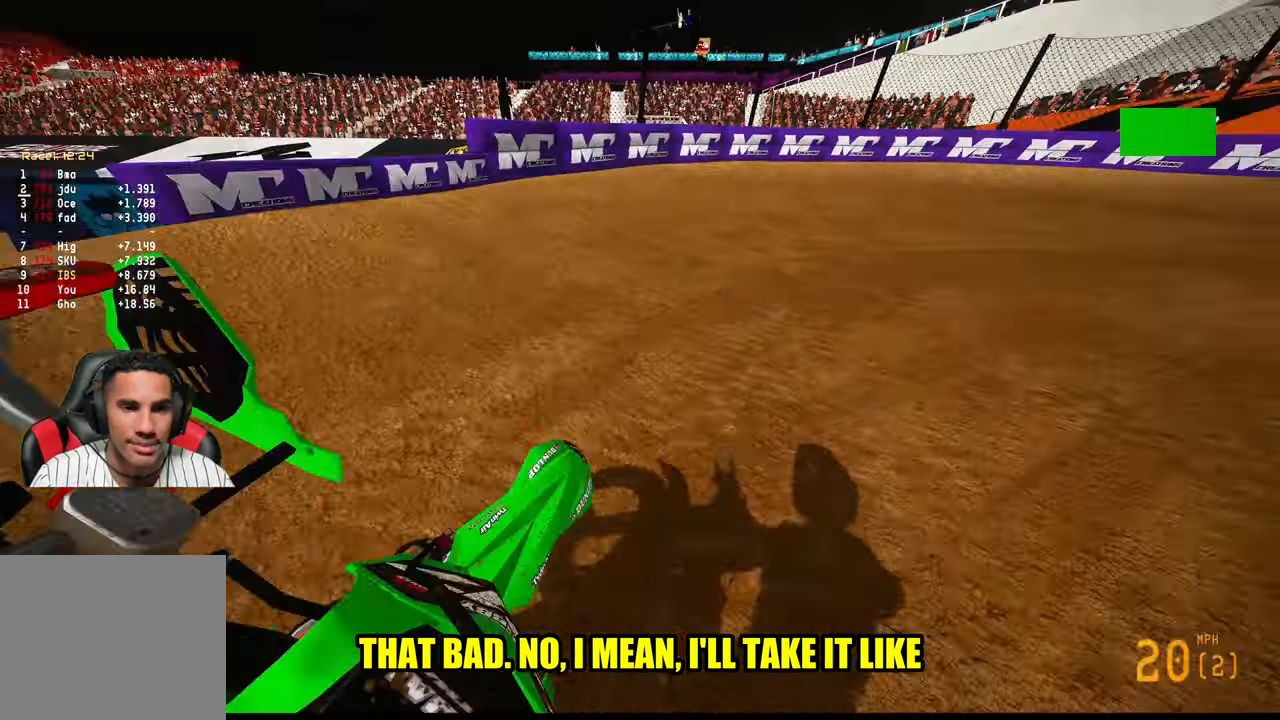
{"buttons": ["R2"], "left_stick": "up-right", "right_stick": "up-left", "events": [[217, "right_stick", "up-left"], [383, "left_stick", "up-right"]]}